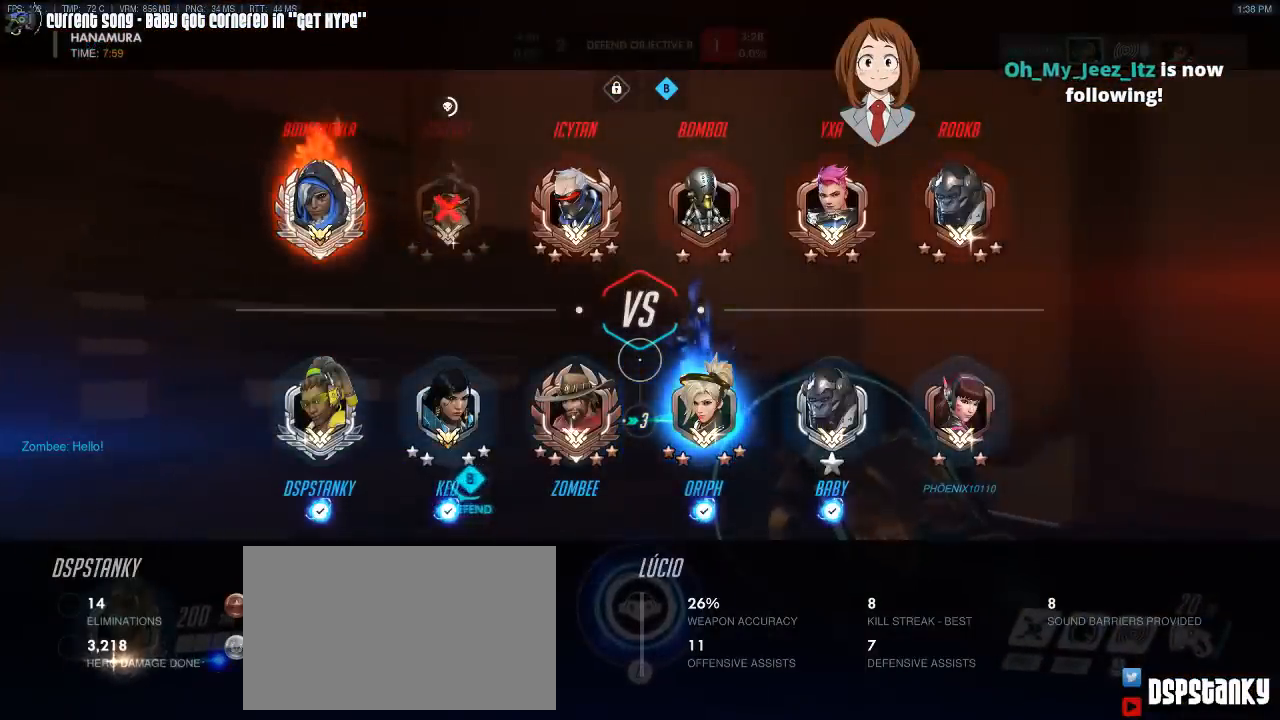
Gameplay with keyboard and mouse; each line is a JSON object with the keys and mouse buttons held at the frame after it. "events" lists presses ("down") and releases ("up") of "1", "2", "3", "4", "5", "a", "alt", "c", "caps_lock", "d", "e", "f", "g", "q", "r", "s", "shift", "space", "t", "tab", "v", "w", "x", "z", "mouse_left", "mouse_wheel", "mouse_right", "mouse_mb4" and "mouse_mb5" between this image and that frame as [ms after this image, input, new state], when the widget could be followed in between. "mouse_left", "mouse_wheel", "mouse_right", "mouse_mb4", "mouse_mb5" = the "left", "wheel", "right", "mb4", "mb5" buttons of the "mouse" list. No other keys are recorded. "wheel" means that the mouse wheel is clicked or scrolled. Mouse movement is not recorded. Not read: other_keys.
{"keys": [], "mouse": ["right"], "events": [[83, "mouse_right", "down"], [83, "tab", "up"], [250, "d", "down"], [283, "w", "up"], [383, "d", "up"]]}
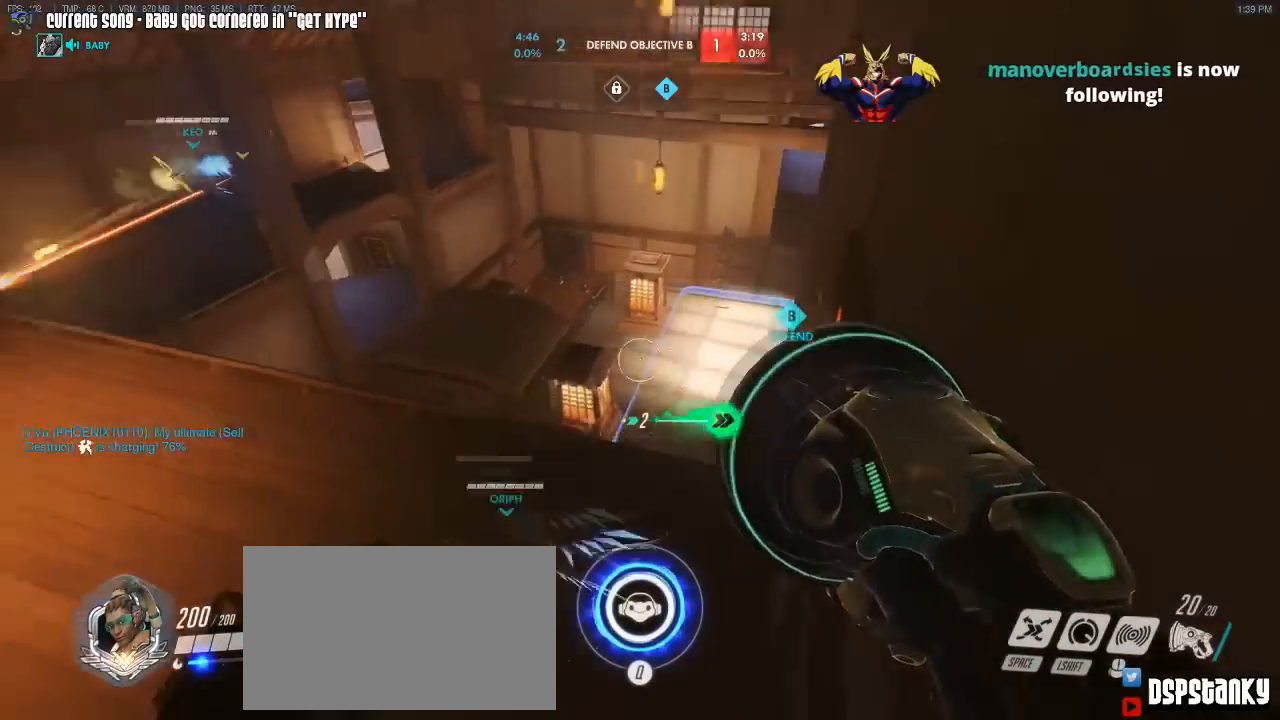
{"keys": ["a", "w"], "mouse": [], "events": [[33, "a", "down"], [167, "mouse_right", "up"], [267, "mouse_right", "down"], [300, "mouse_right", "up"], [300, "w", "down"], [400, "mouse_right", "down"], [500, "mouse_right", "up"]]}
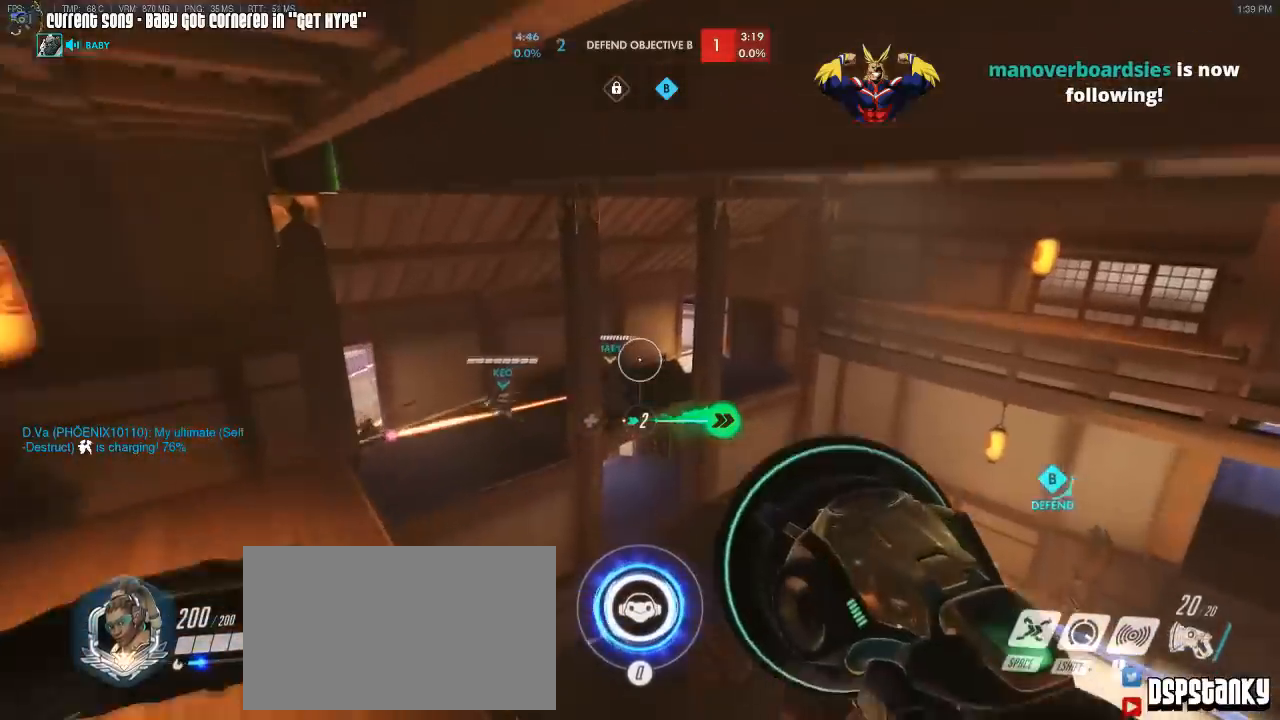
{"keys": ["a", "w"], "mouse": [], "events": [[83, "w", "up"], [367, "w", "down"]]}
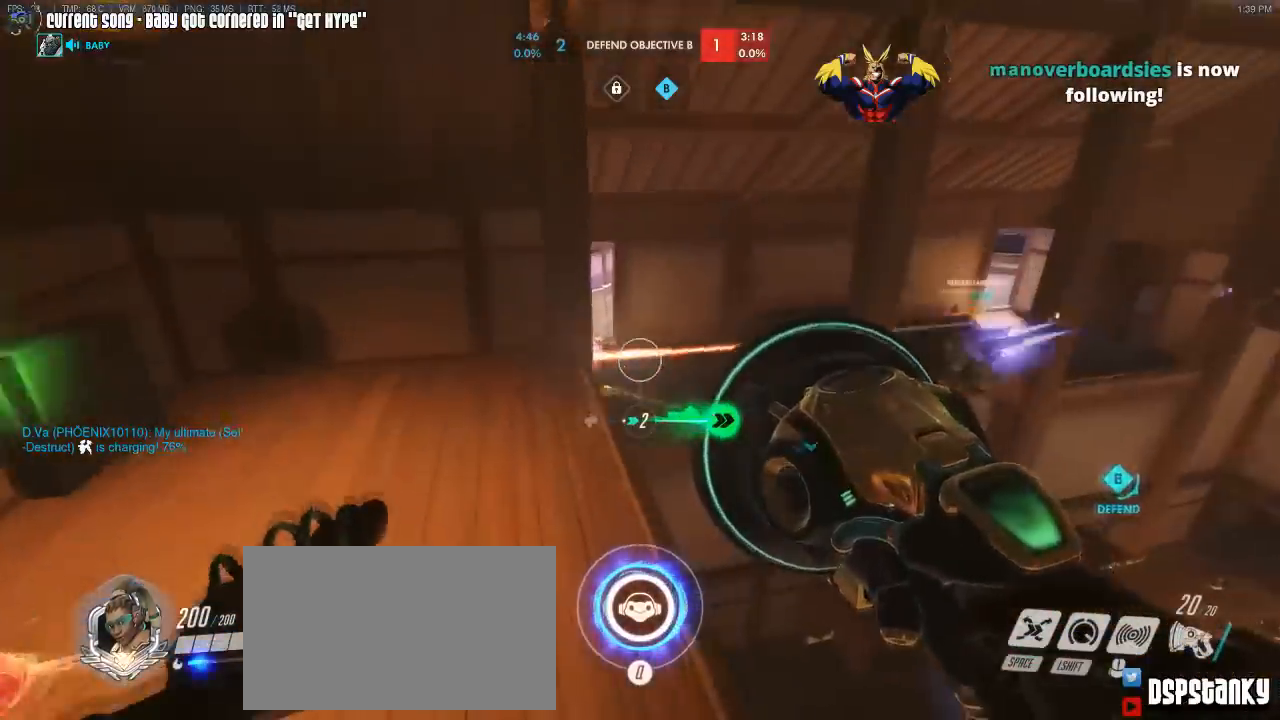
{"keys": ["w"], "mouse": ["right"], "events": [[50, "a", "up"], [333, "d", "down"], [383, "mouse_right", "down"], [433, "d", "up"]]}
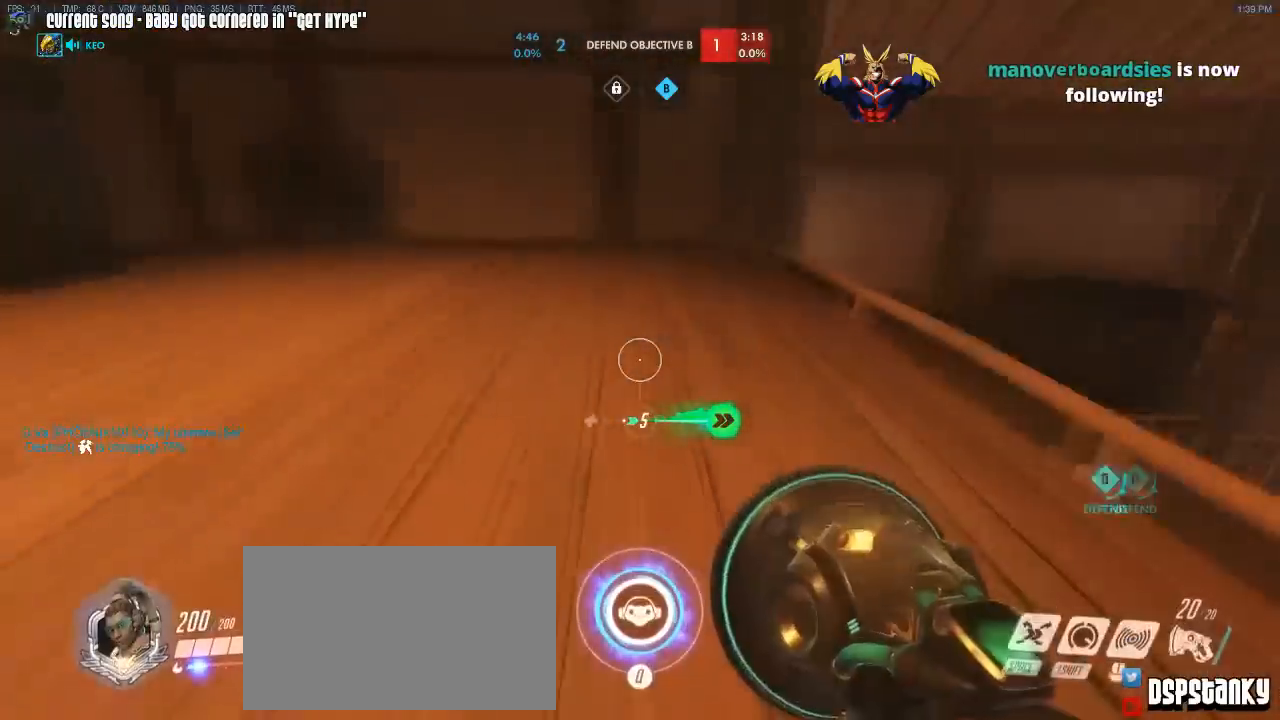
{"keys": ["a", "w"], "mouse": [], "events": [[17, "mouse_right", "up"], [300, "d", "down"], [350, "d", "up"], [450, "a", "down"]]}
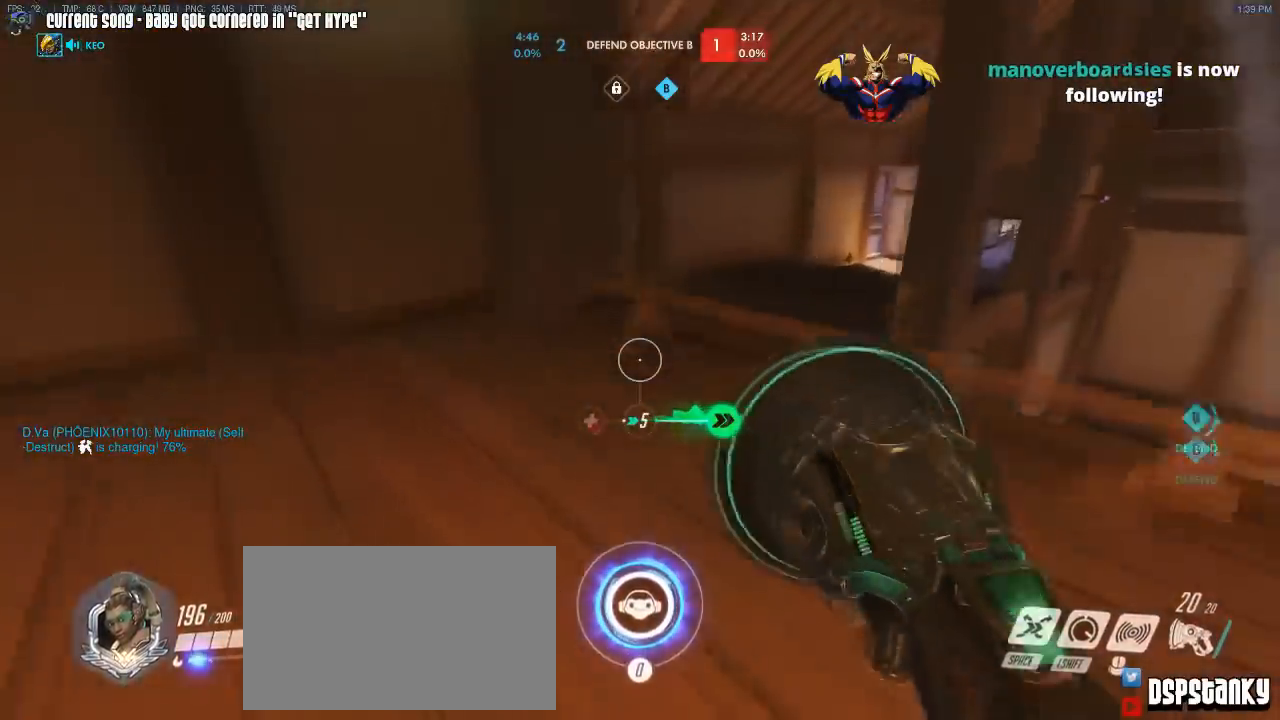
{"keys": ["d", "shift"], "mouse": [], "events": [[83, "w", "up"], [133, "space", "down"], [183, "mouse_right", "down"], [233, "a", "up"], [233, "s", "down"], [233, "space", "up"], [267, "mouse_right", "up"], [417, "shift", "down"], [467, "d", "down"], [500, "s", "up"]]}
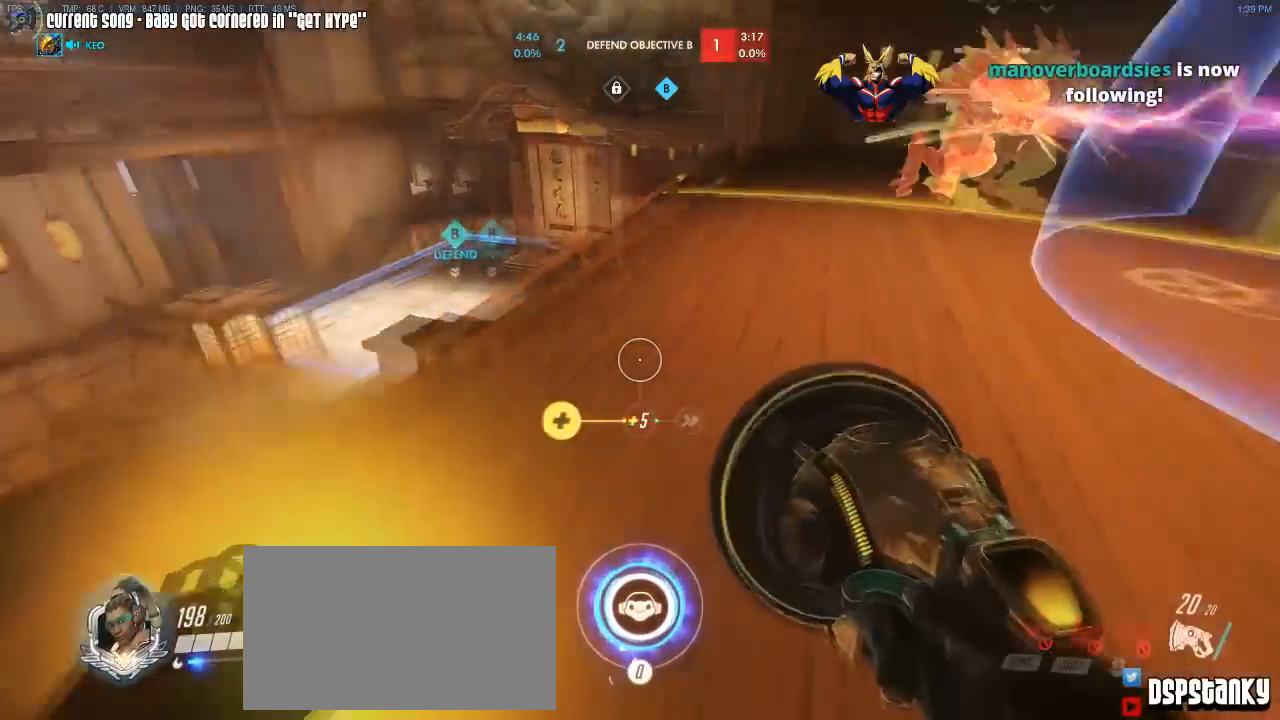
{"keys": ["d", "w"], "mouse": ["right"], "events": [[50, "mouse_right", "down"], [50, "shift", "up"], [200, "mouse_right", "up"], [233, "mouse_right", "down"], [383, "mouse_right", "up"], [383, "w", "down"], [433, "mouse_right", "down"]]}
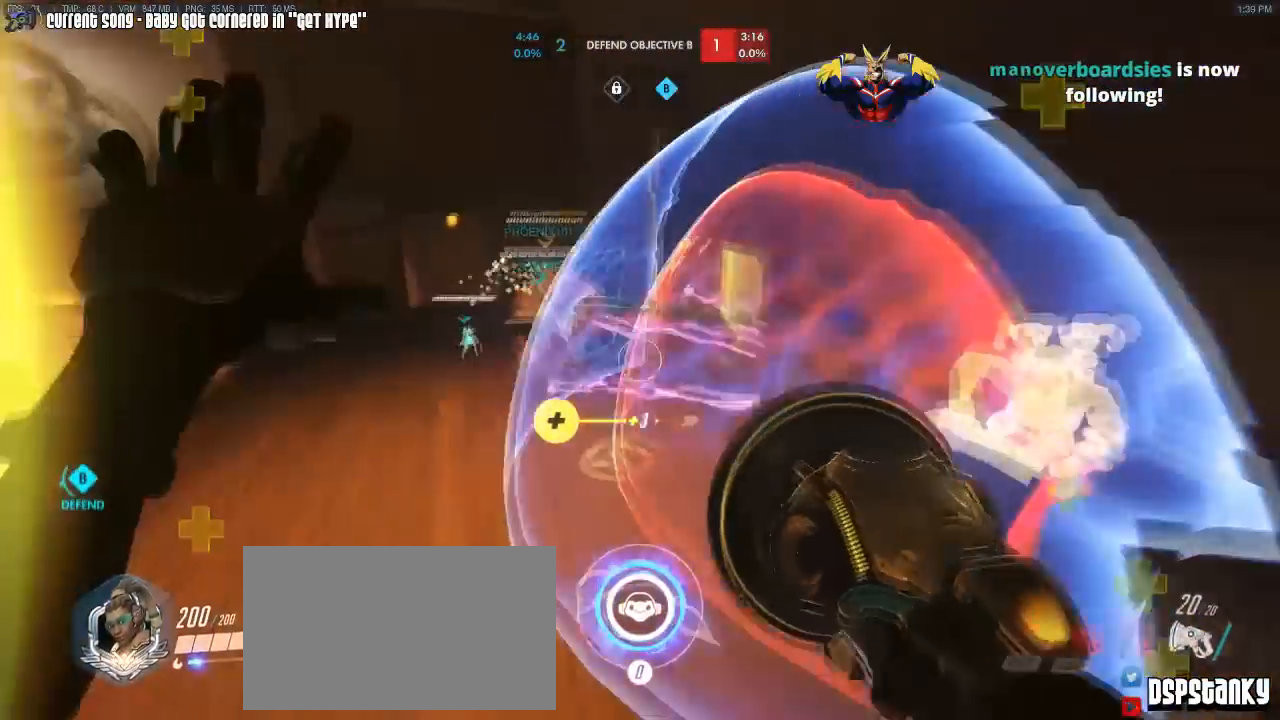
{"keys": ["a"], "mouse": [], "events": [[17, "mouse_right", "up"], [67, "space", "down"], [167, "d", "up"], [167, "space", "up"], [300, "a", "down"], [400, "r", "down"], [450, "w", "up"], [483, "r", "up"]]}
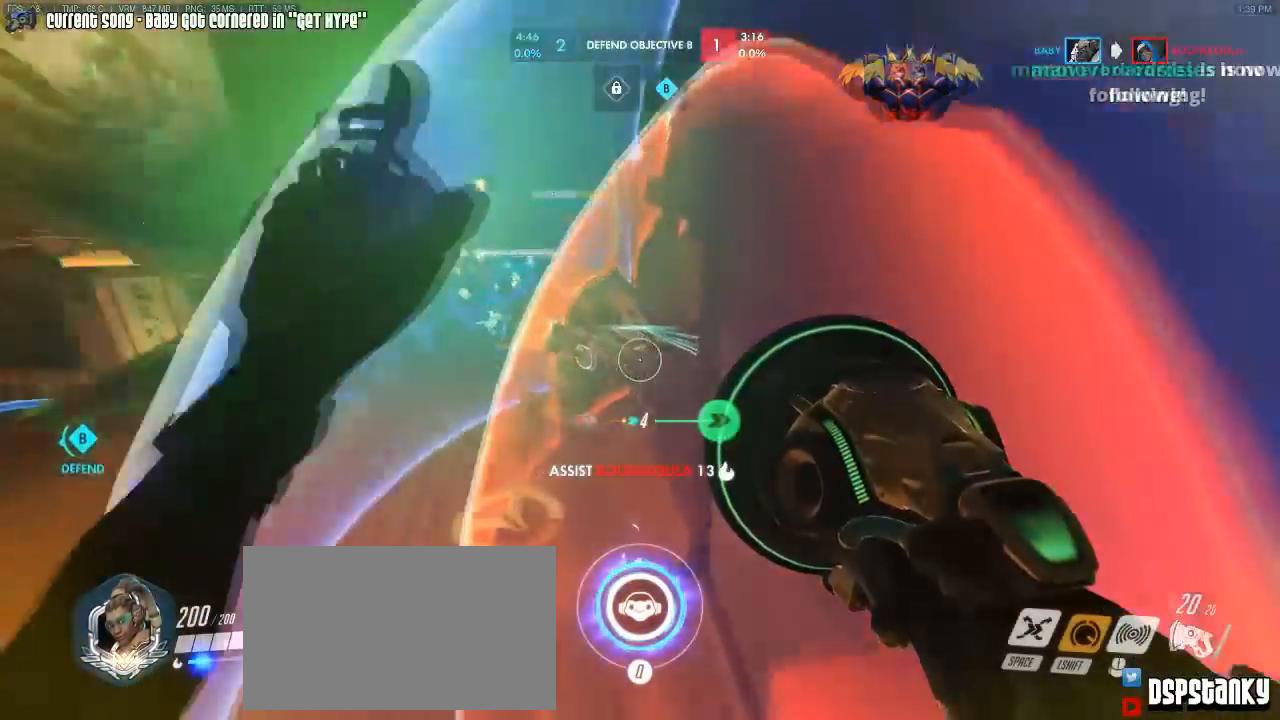
{"keys": ["a", "w"], "mouse": [], "events": [[183, "w", "down"], [267, "a", "up"], [450, "a", "down"]]}
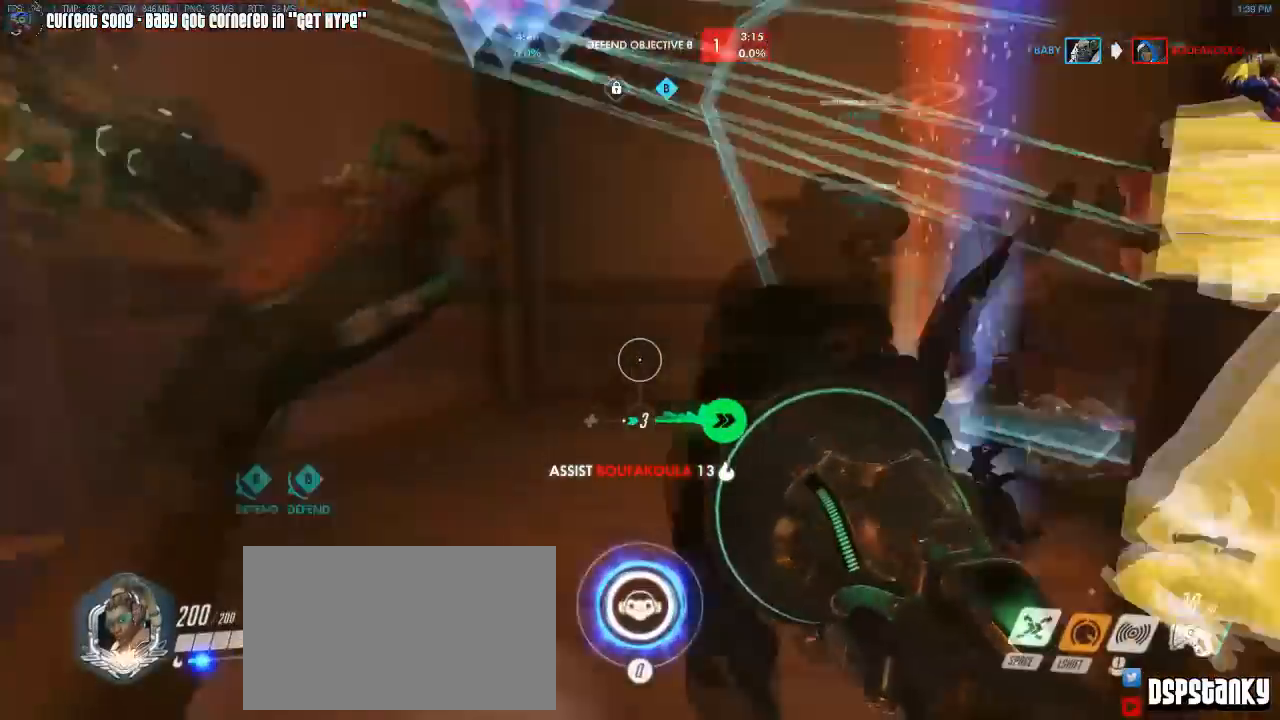
{"keys": ["w"], "mouse": [], "events": [[100, "a", "up"]]}
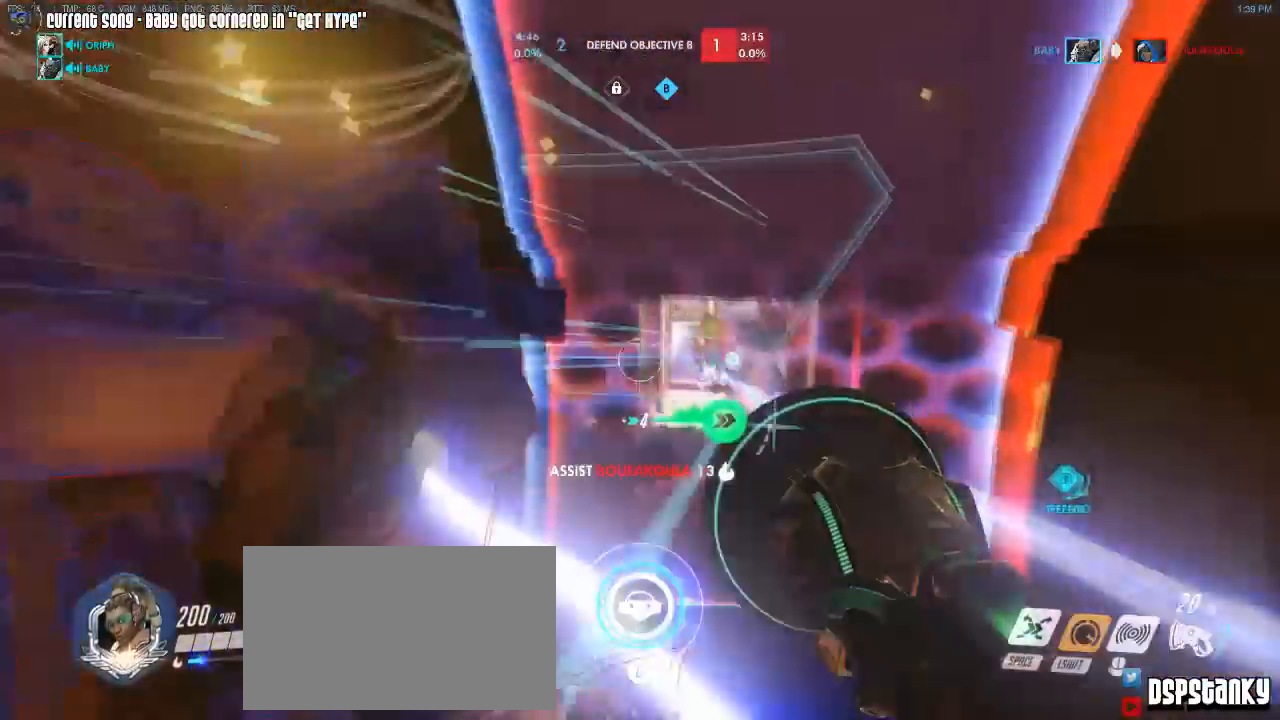
{"keys": ["w"], "mouse": ["left"], "events": [[300, "mouse_left", "down"]]}
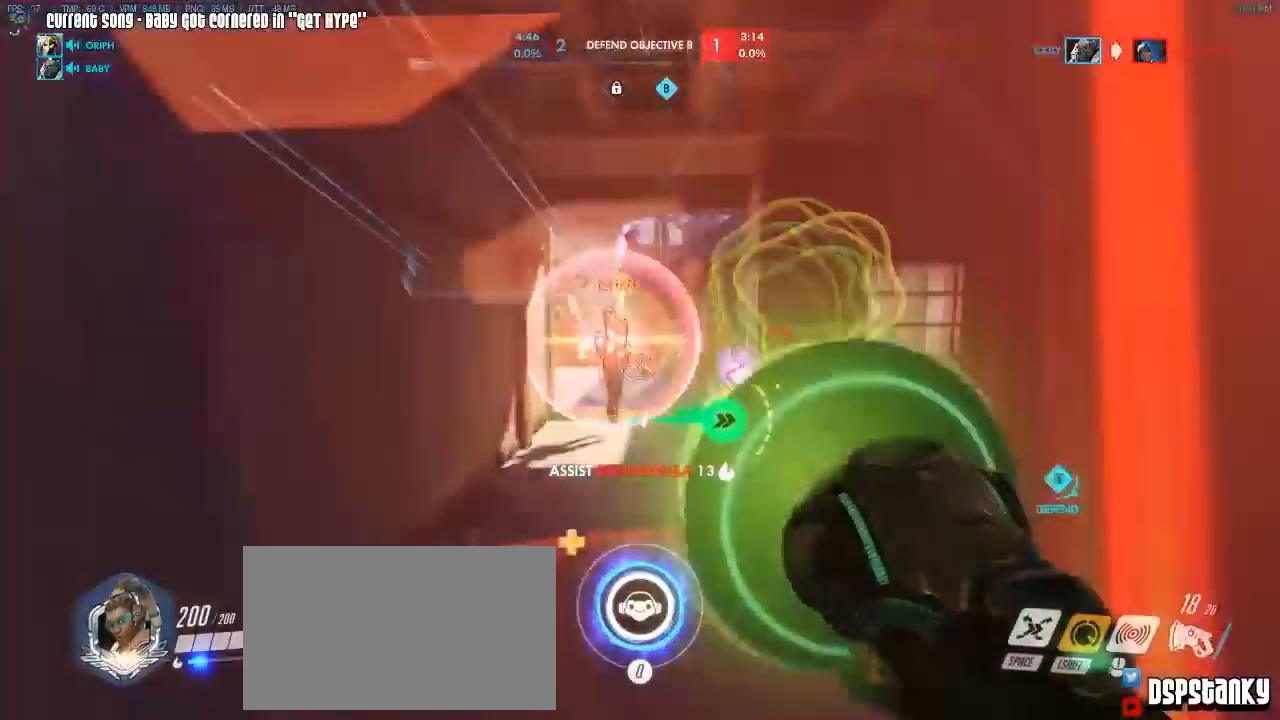
{"keys": ["d", "w"], "mouse": ["right"], "events": [[133, "d", "down"], [367, "d", "up"], [417, "d", "down"], [417, "mouse_right", "down"], [467, "mouse_left", "up"]]}
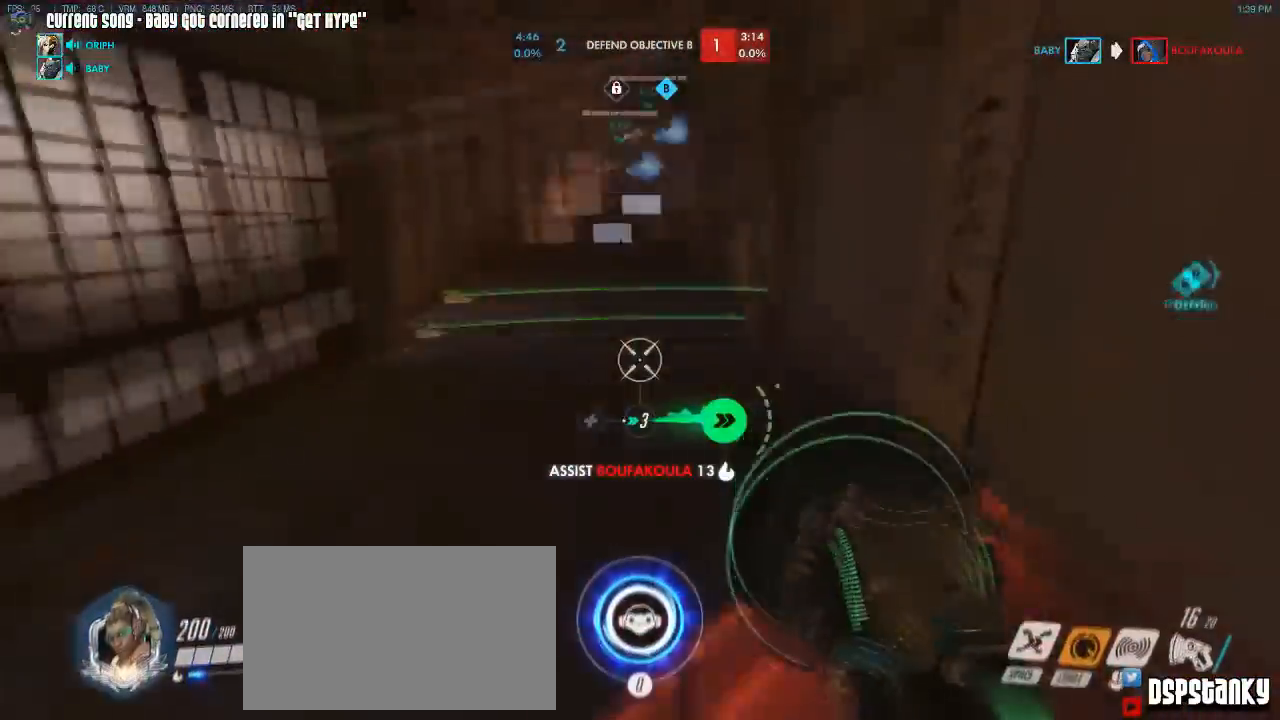
{"keys": ["w"], "mouse": [], "events": [[67, "mouse_right", "up"], [100, "d", "up"], [100, "mouse_right", "down"], [200, "mouse_right", "up"], [233, "mouse_right", "down"], [233, "r", "down"], [333, "r", "up"], [350, "mouse_right", "up"], [433, "mouse_right", "down"], [483, "mouse_right", "up"]]}
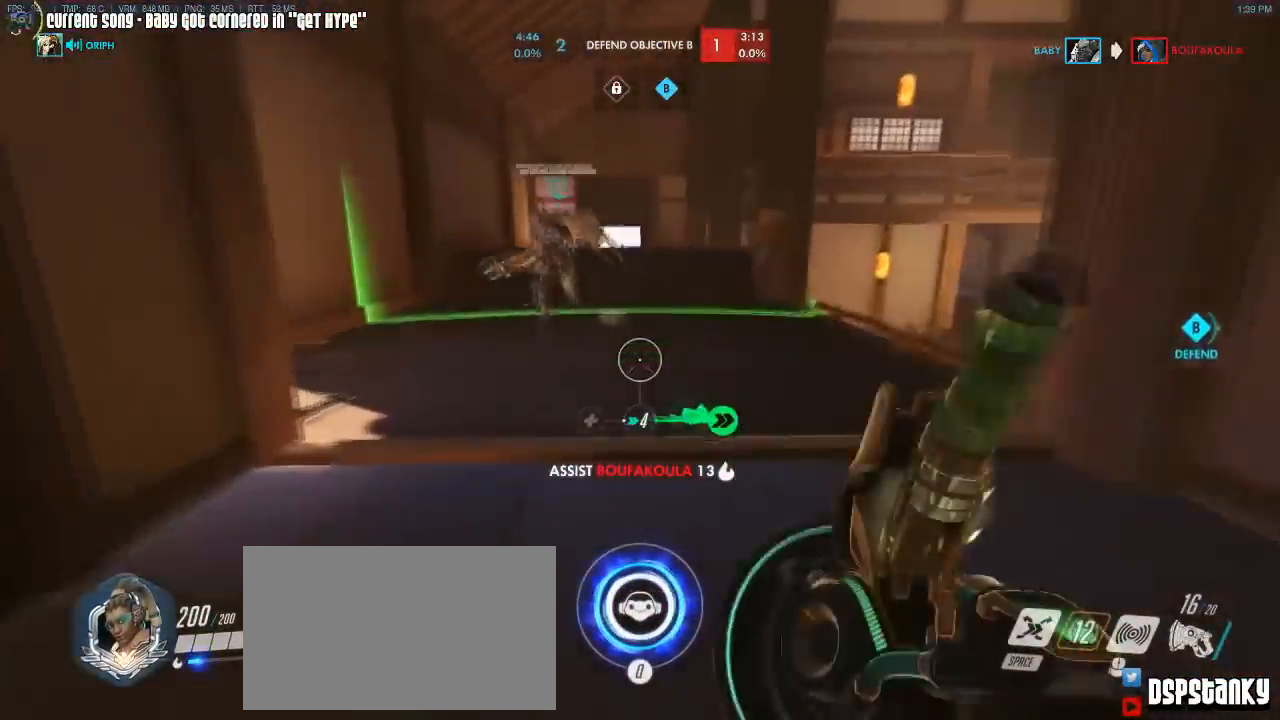
{"keys": ["d", "w"], "mouse": [], "events": [[17, "d", "down"], [117, "d", "up"], [167, "mouse_right", "down"], [267, "mouse_right", "up"], [350, "d", "down"]]}
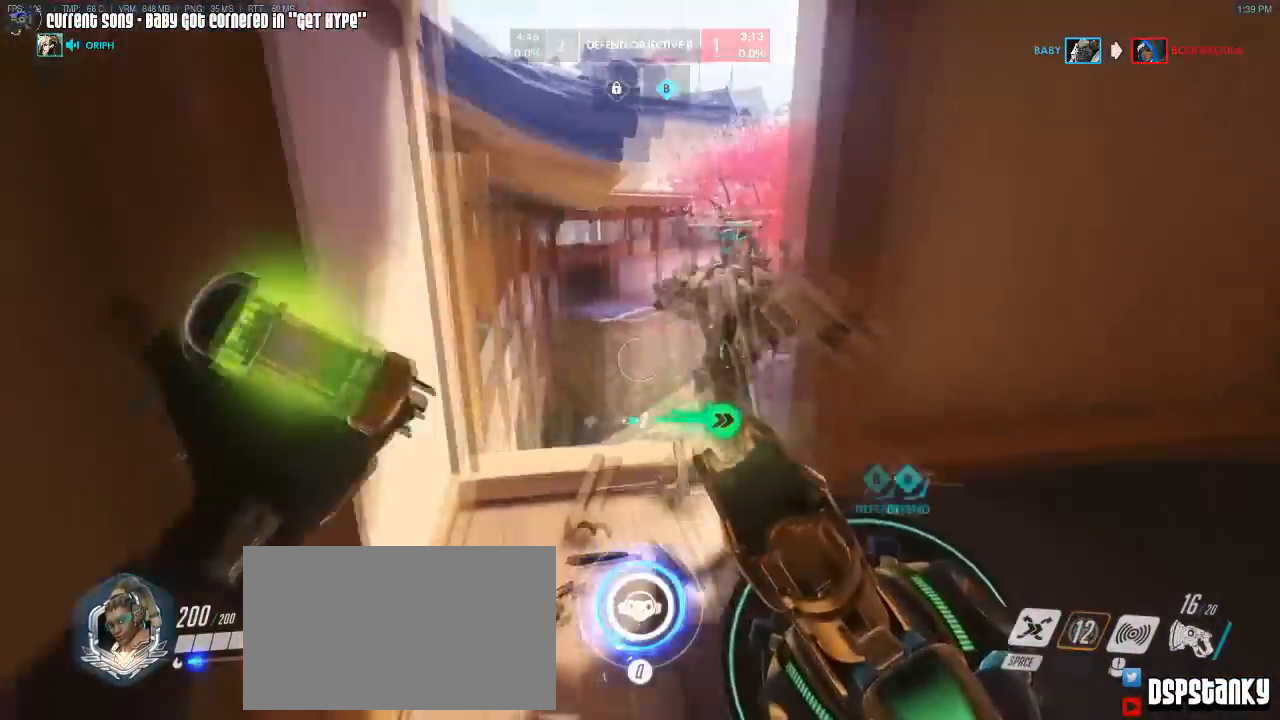
{"keys": ["d", "w"], "mouse": ["right"], "events": [[33, "d", "up"], [167, "a", "down"], [267, "a", "up"], [367, "a", "down"], [450, "mouse_right", "down"], [500, "a", "up"], [500, "d", "down"]]}
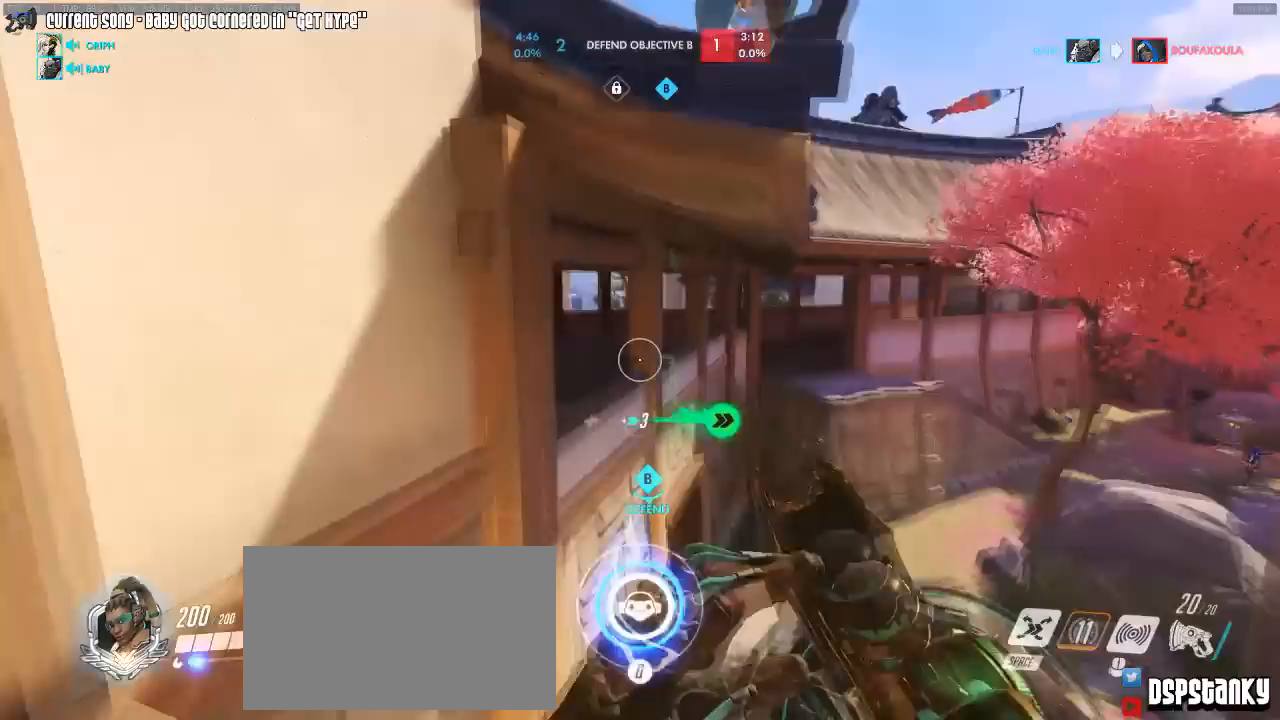
{"keys": ["w"], "mouse": [], "events": [[50, "mouse_right", "up"], [150, "d", "up"]]}
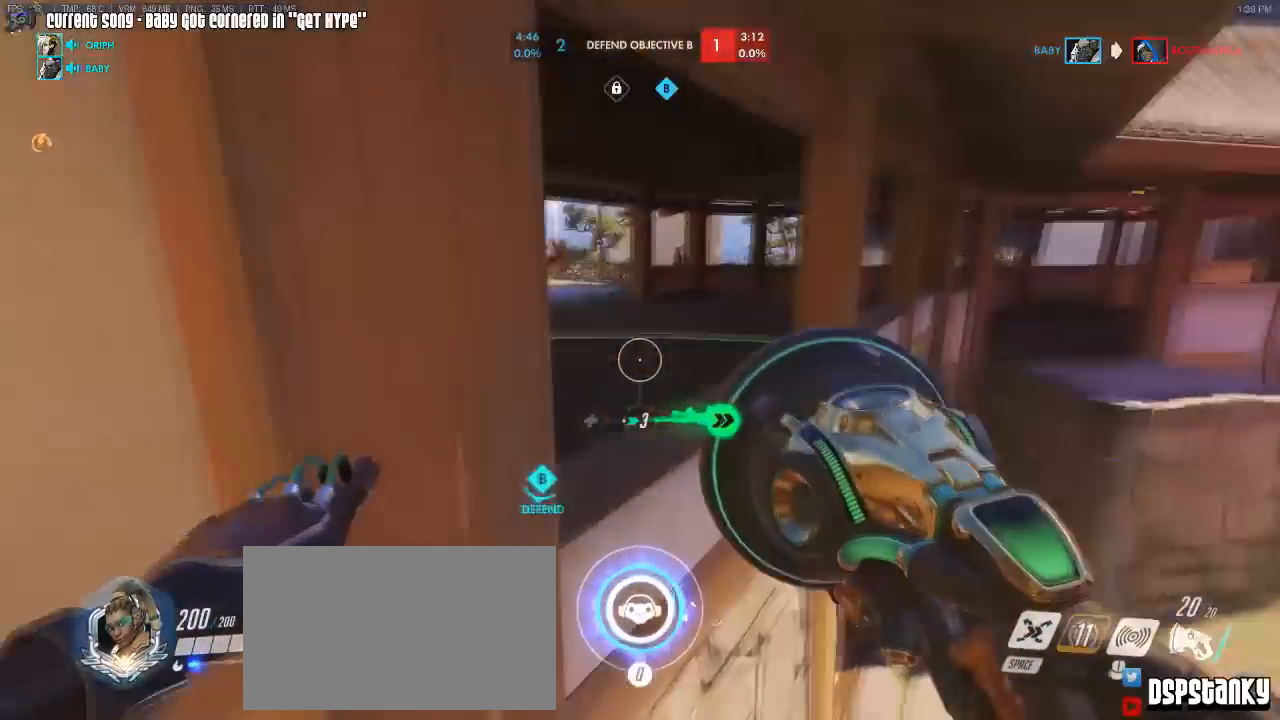
{"keys": ["a", "w"], "mouse": ["right"], "events": [[150, "mouse_right", "down"], [200, "a", "down"], [450, "mouse_right", "up"], [483, "mouse_right", "down"]]}
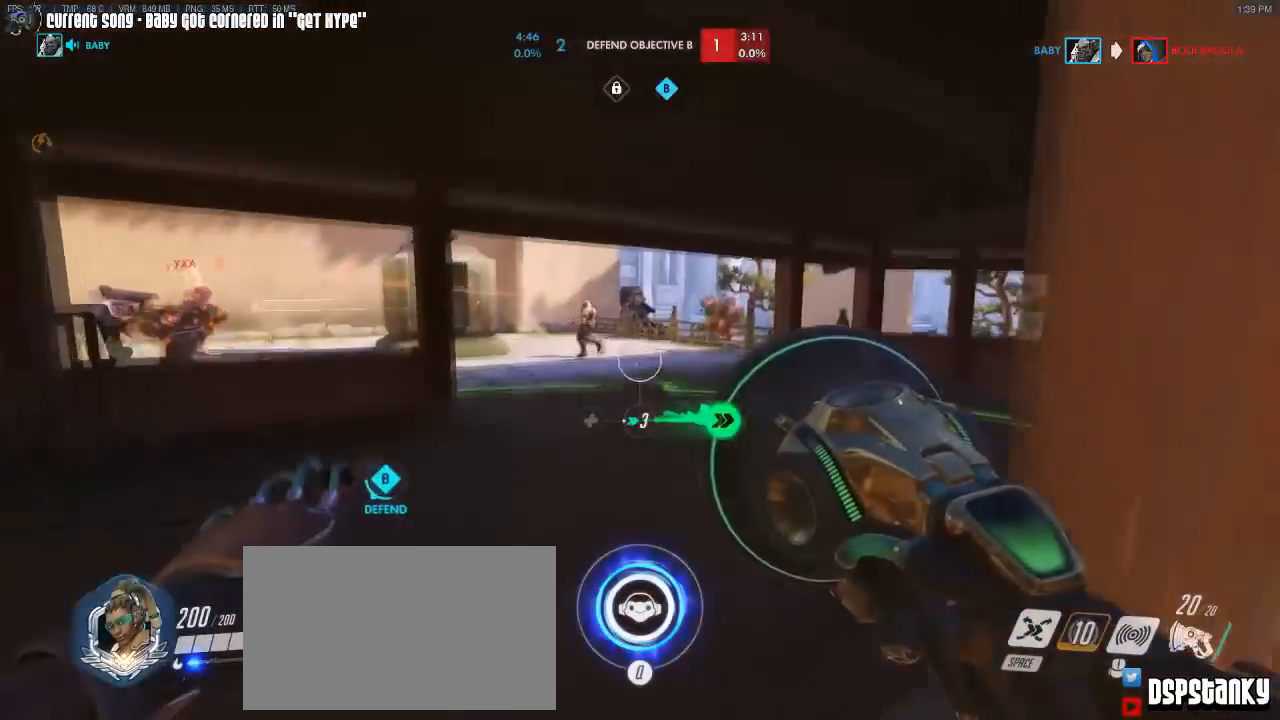
{"keys": ["a", "s"], "mouse": ["left"], "events": [[100, "mouse_right", "up"], [100, "w", "up"], [167, "mouse_left", "down"], [167, "w", "down"], [333, "w", "up"], [400, "s", "down"]]}
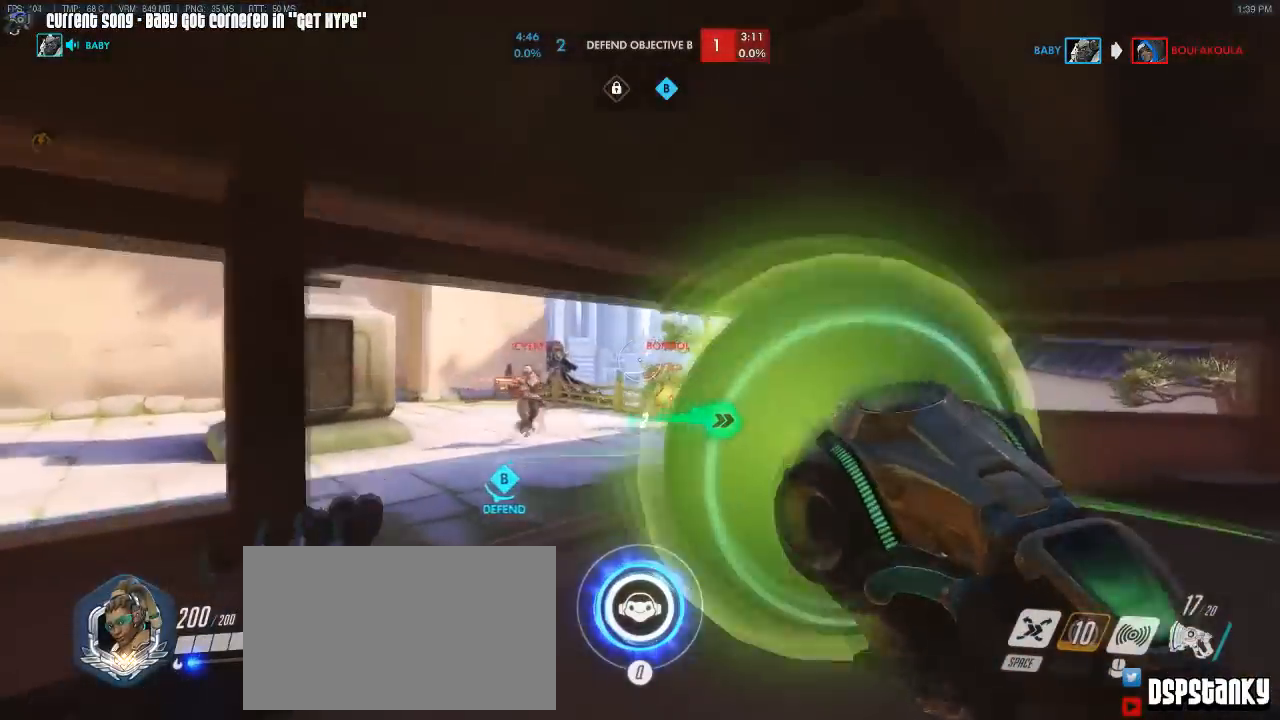
{"keys": ["d", "s"], "mouse": ["left"], "events": [[100, "a", "up"], [183, "d", "down"], [250, "s", "up"], [467, "s", "down"]]}
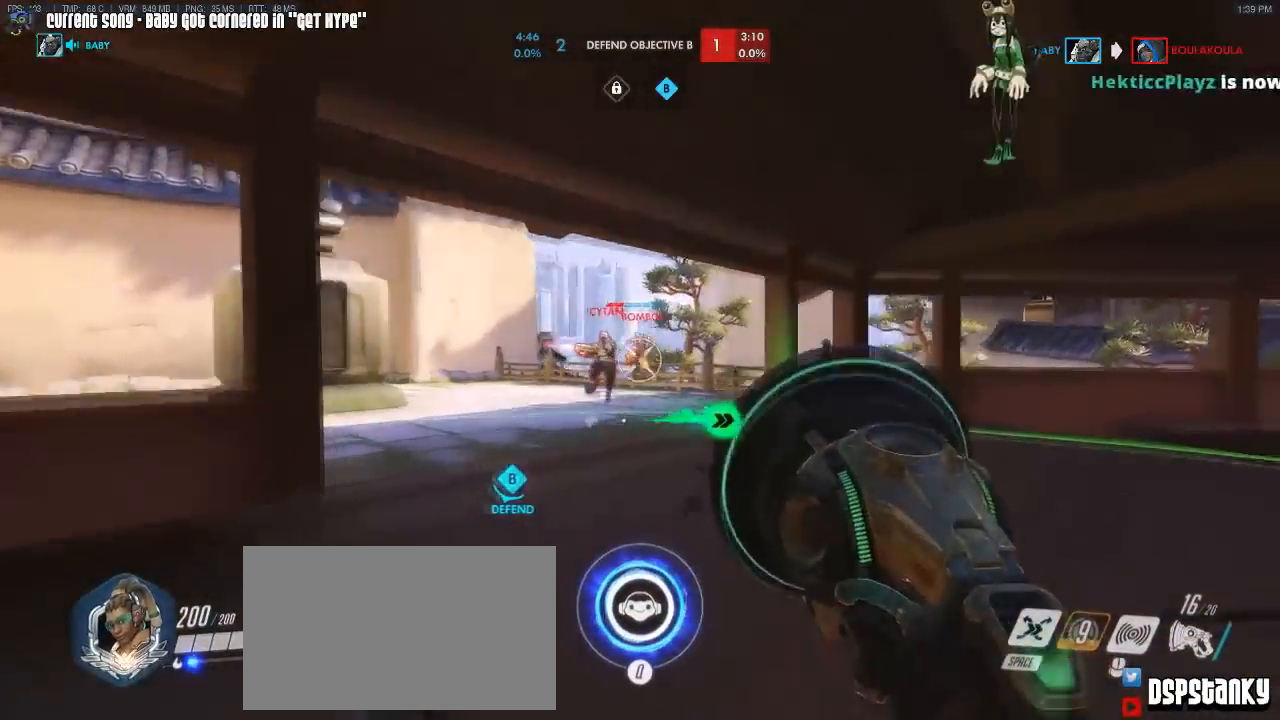
{"keys": ["s"], "mouse": ["left"], "events": [[17, "d", "up"], [17, "mouse_right", "down"], [133, "mouse_right", "up"]]}
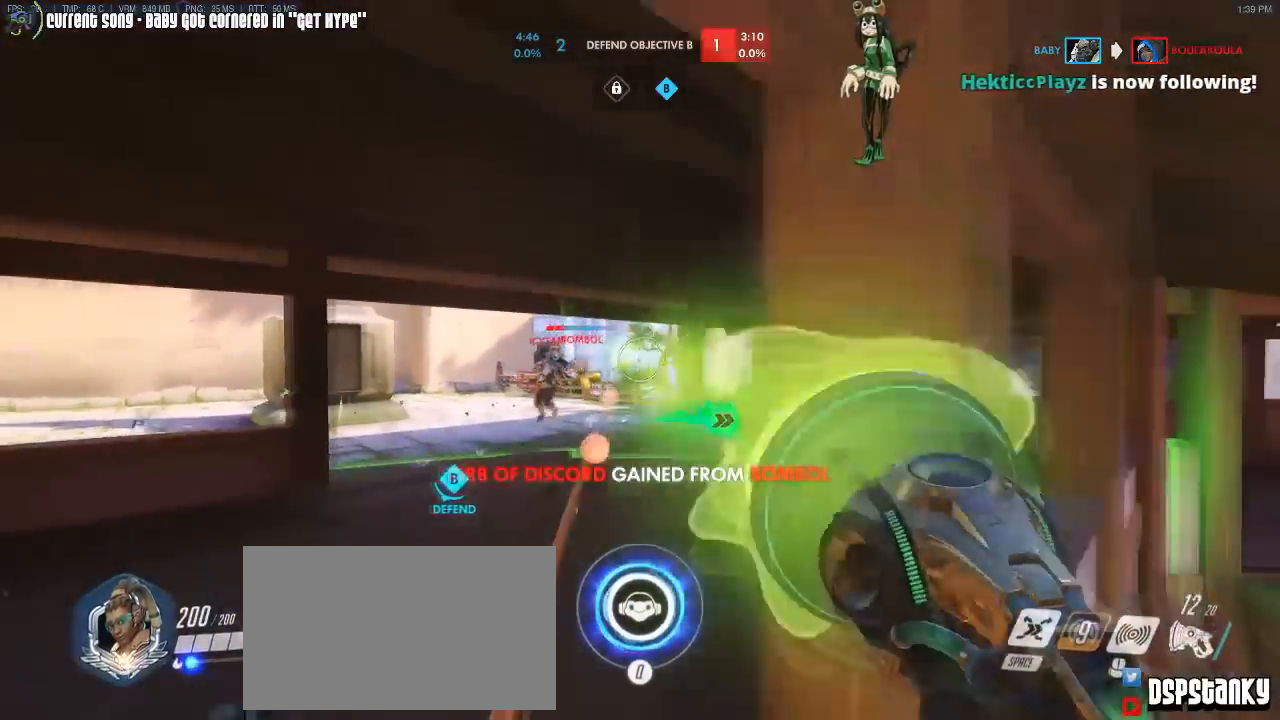
{"keys": ["a"], "mouse": ["right"], "events": [[83, "a", "down"], [83, "mouse_right", "down"], [167, "s", "up"], [233, "mouse_left", "up"], [233, "mouse_right", "up"], [267, "s", "down"], [283, "mouse_right", "down"], [333, "s", "up"]]}
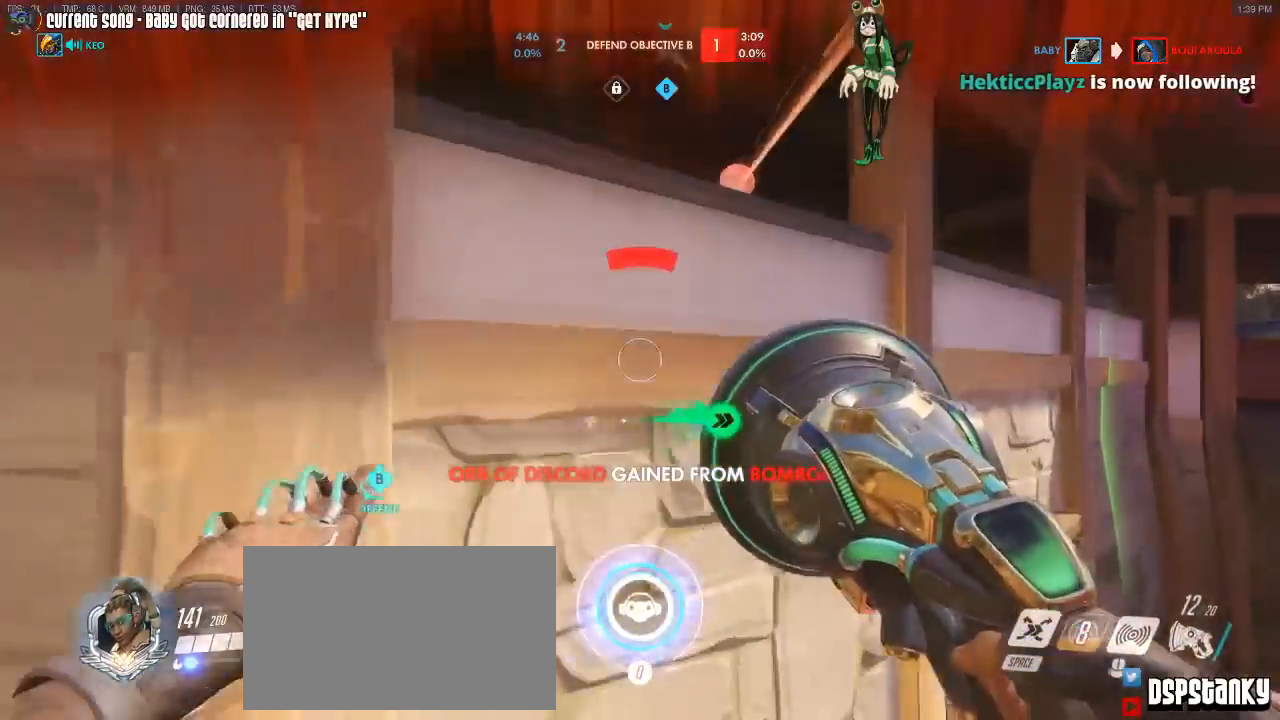
{"keys": ["d", "w"], "mouse": ["right"], "events": [[17, "r", "down"], [100, "w", "down"], [117, "r", "up"], [183, "r", "down"], [250, "a", "up"], [250, "r", "up"], [300, "mouse_right", "up"], [350, "mouse_right", "down"], [367, "d", "down"], [433, "mouse_right", "up"], [483, "mouse_right", "down"]]}
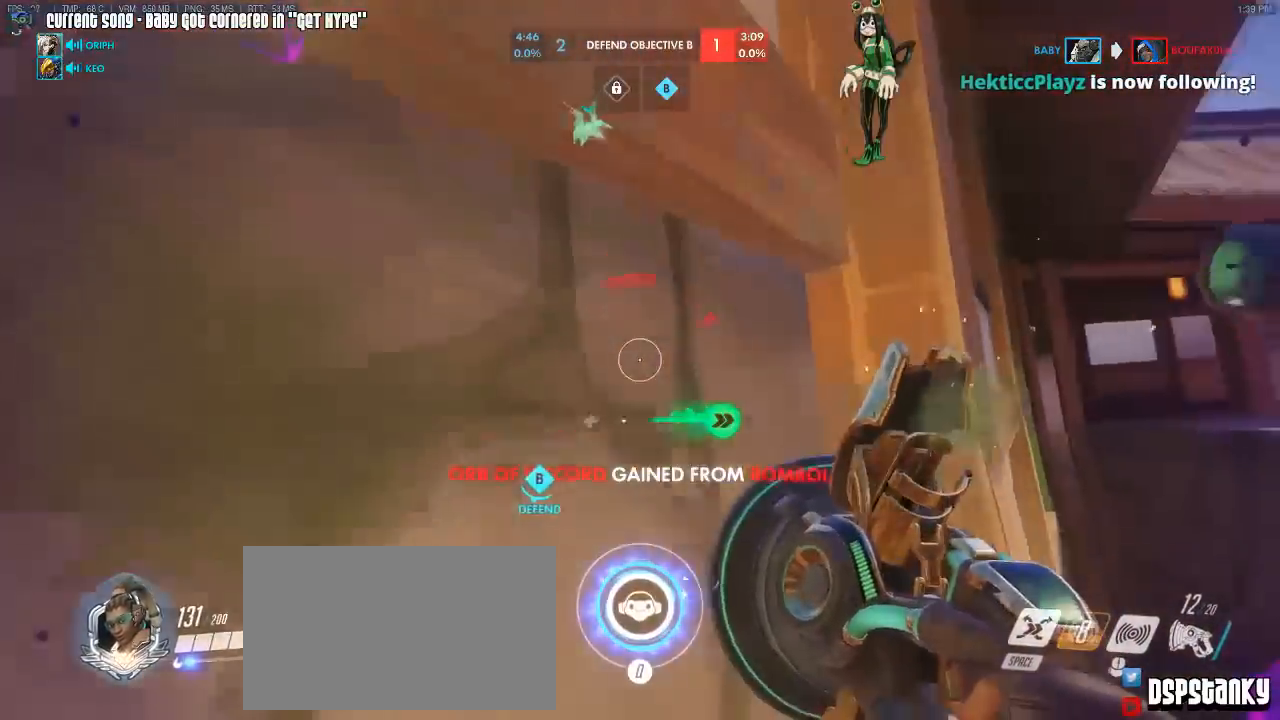
{"keys": ["d", "w"], "mouse": [], "events": [[33, "d", "up"], [67, "space", "down"], [117, "mouse_right", "up"], [217, "mouse_right", "down"], [217, "space", "up"], [300, "d", "down"], [400, "mouse_right", "up"]]}
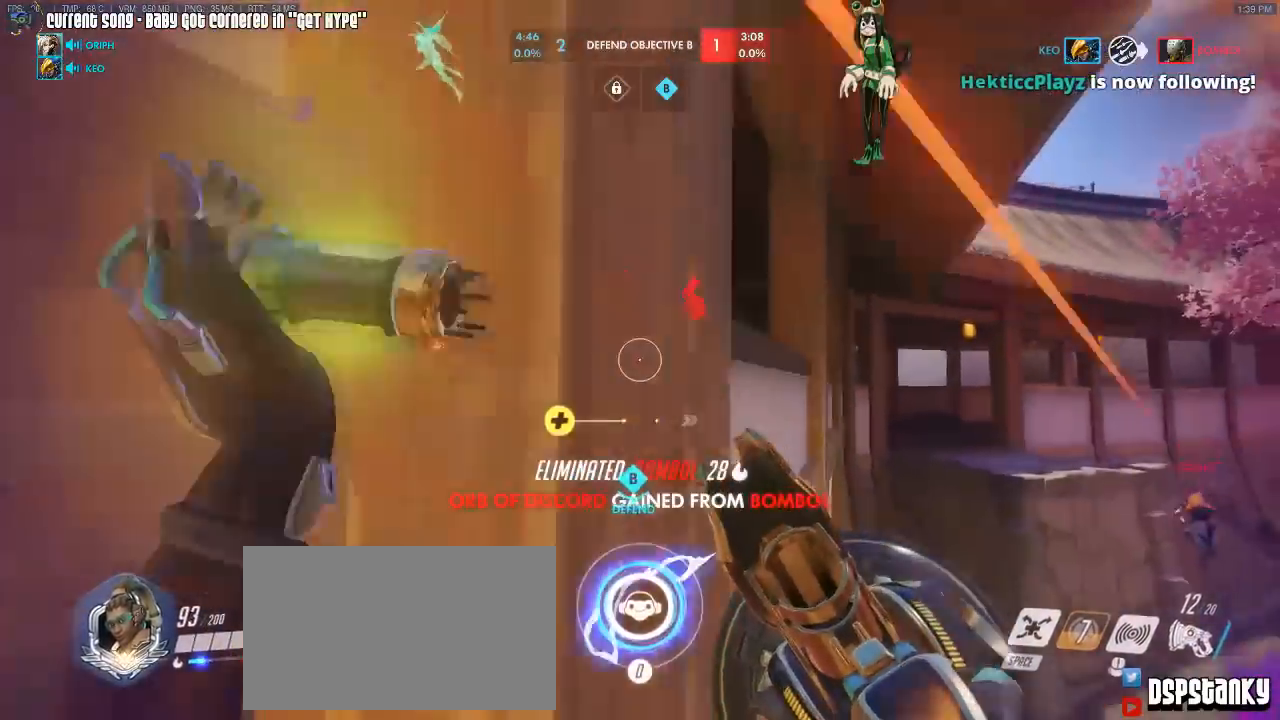
{"keys": ["a"], "mouse": [], "events": [[50, "space", "down"], [100, "d", "up"], [100, "mouse_right", "down"], [133, "space", "up"], [183, "mouse_right", "up"], [233, "a", "down"], [233, "mouse_right", "down"], [333, "mouse_right", "up"], [367, "mouse_right", "down"], [367, "w", "up"], [467, "mouse_right", "up"]]}
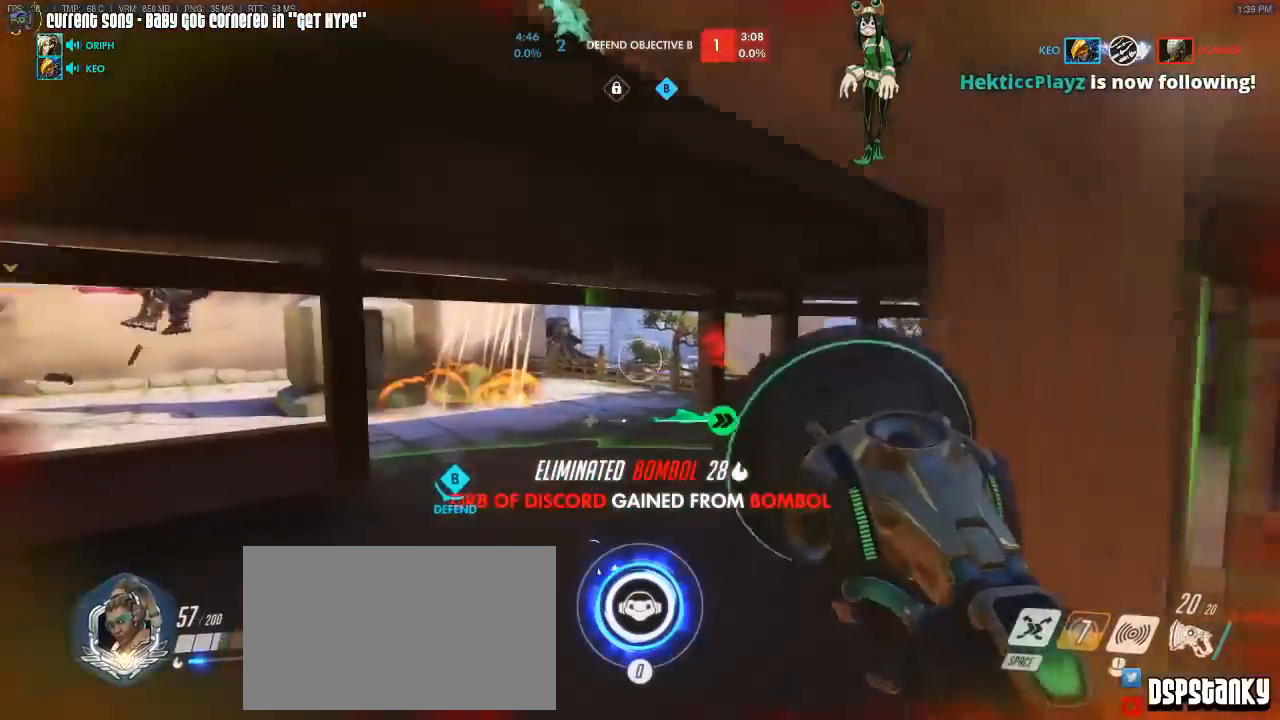
{"keys": ["a", "shift"], "mouse": [], "events": [[133, "space", "down"], [233, "shift", "down"], [250, "space", "up"]]}
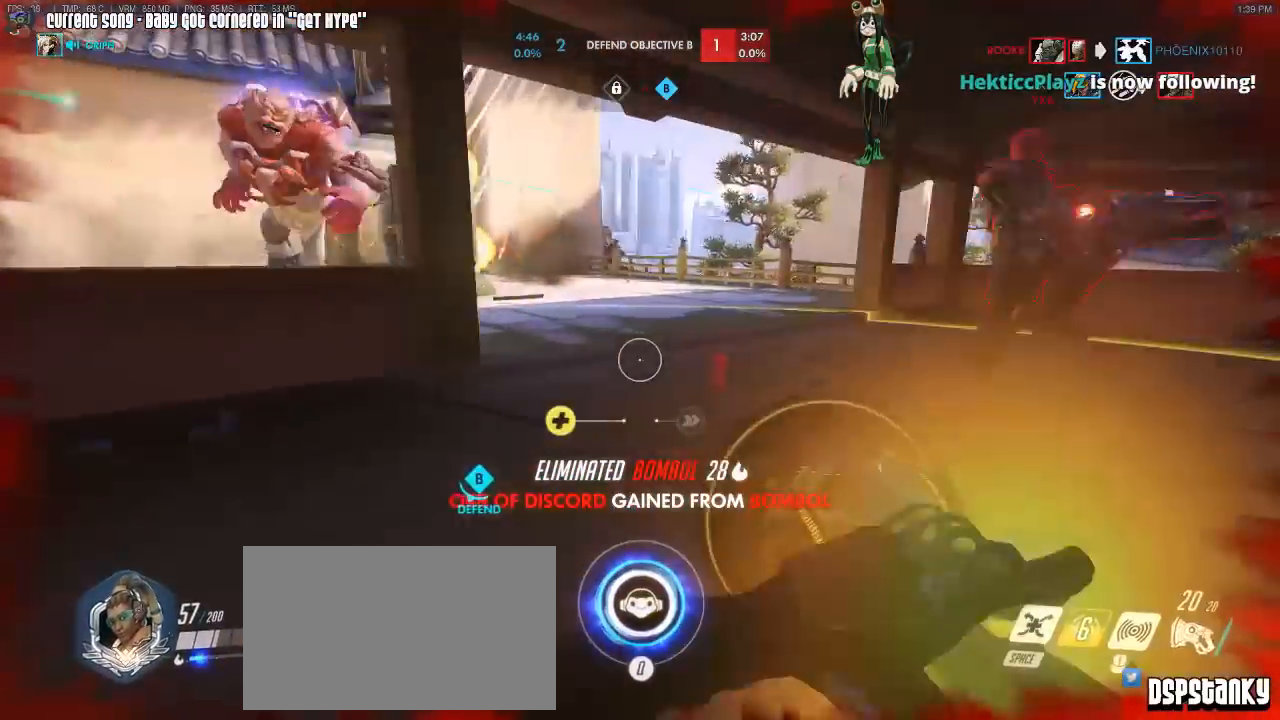
{"keys": ["a", "shift", "w"], "mouse": ["left"], "events": [[167, "w", "down"], [383, "mouse_left", "down"]]}
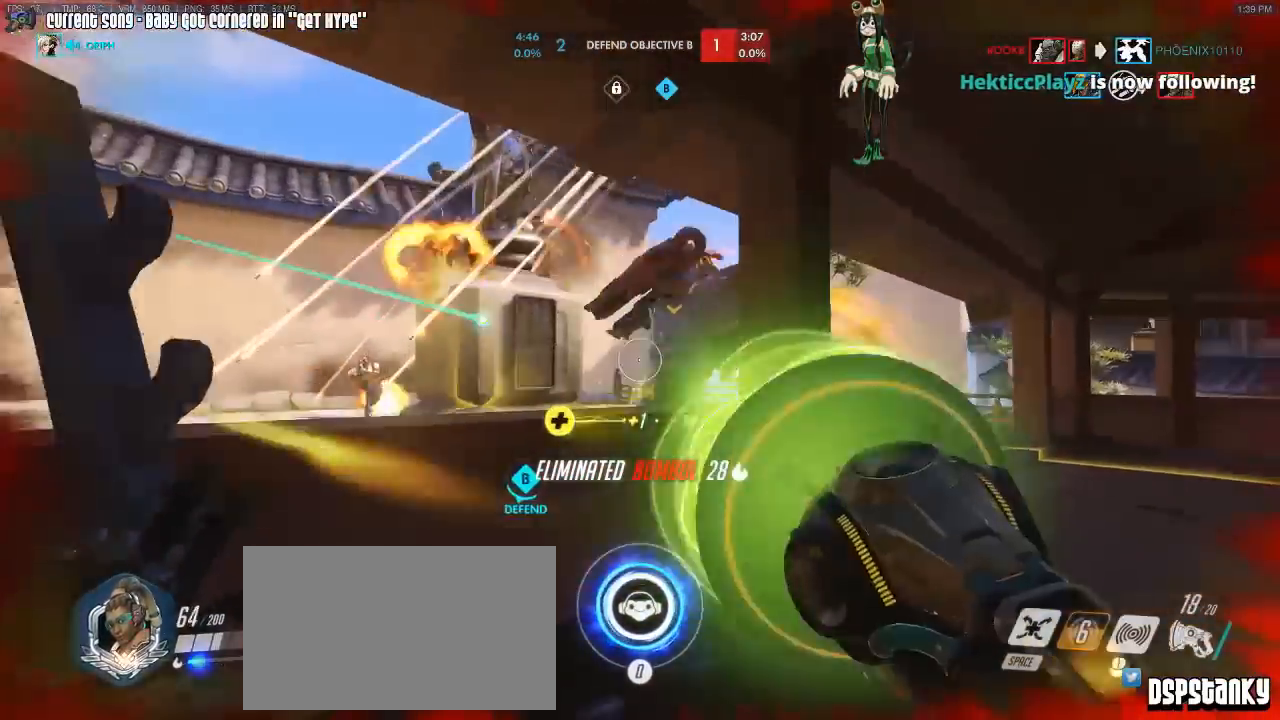
{"keys": ["a", "shift"], "mouse": [], "events": [[133, "mouse_right", "down"], [183, "space", "down"], [233, "mouse_left", "up"], [233, "w", "up"], [283, "mouse_right", "up"], [317, "mouse_right", "down"], [317, "space", "up"], [417, "mouse_right", "up"]]}
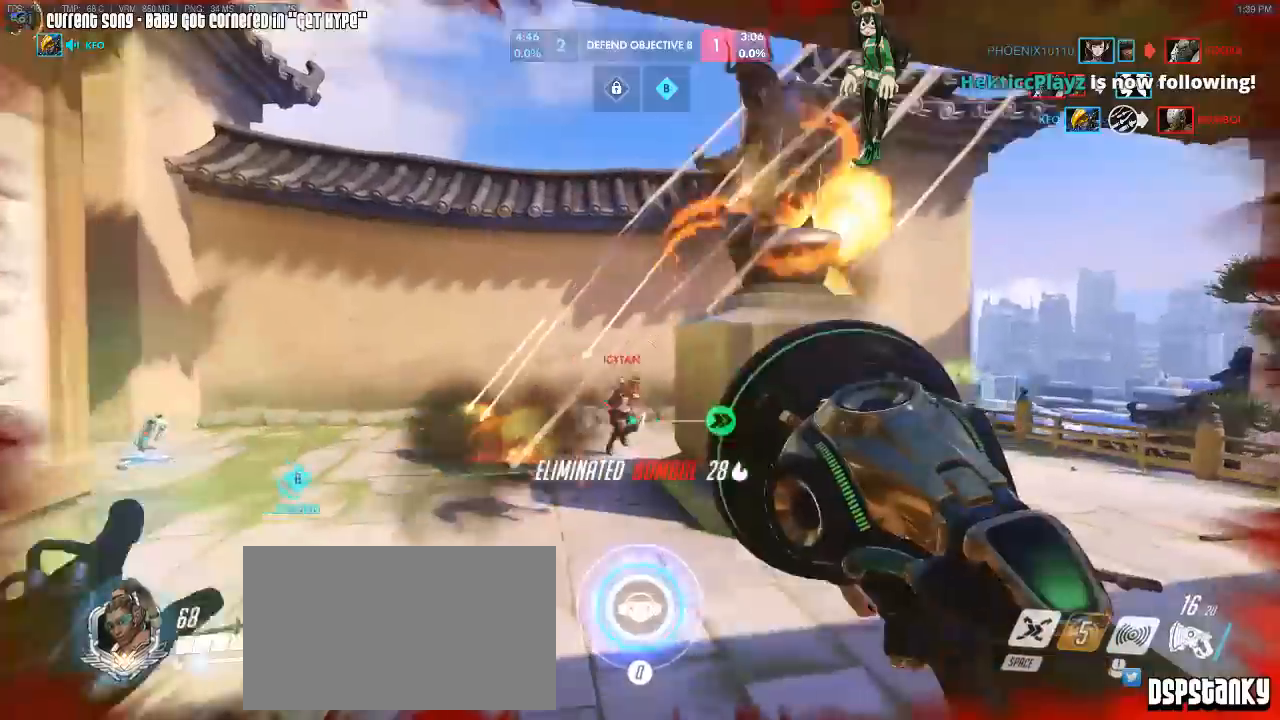
{"keys": ["a", "shift", "w"], "mouse": ["left"], "events": [[200, "mouse_left", "down"], [383, "w", "down"]]}
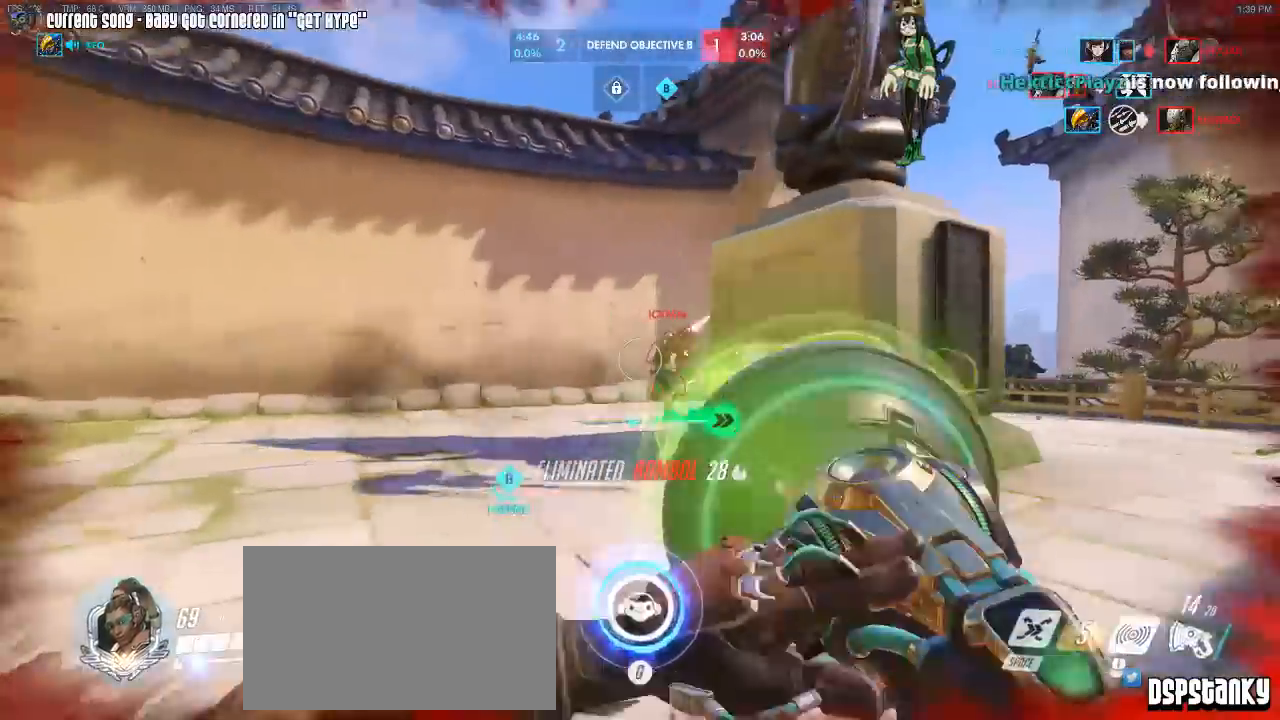
{"keys": ["a", "shift", "w"], "mouse": ["left"], "events": [[33, "a", "up"], [267, "mouse_right", "down"], [350, "mouse_right", "up"], [450, "a", "down"]]}